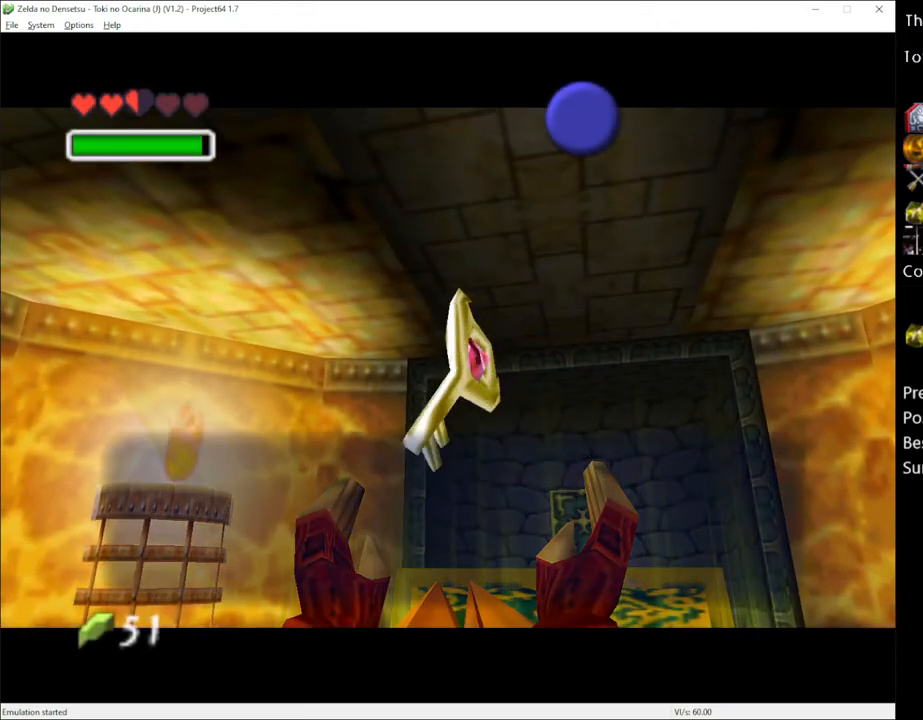
Gameplay with a controller (Xbox layout); each line is a JSON object with the inputs held at the frame after it. "events" lists button and stick changes between this image and that frame as [ms after this image, input, new state], when the widget could be followed in between. Not read: L1 L3 R1 R3.
{"buttons": [], "left_stick": "center", "right_stick": "center", "events": [[267, "X", "down"], [383, "A", "down"], [383, "X", "up"], [417, "A", "up"]]}
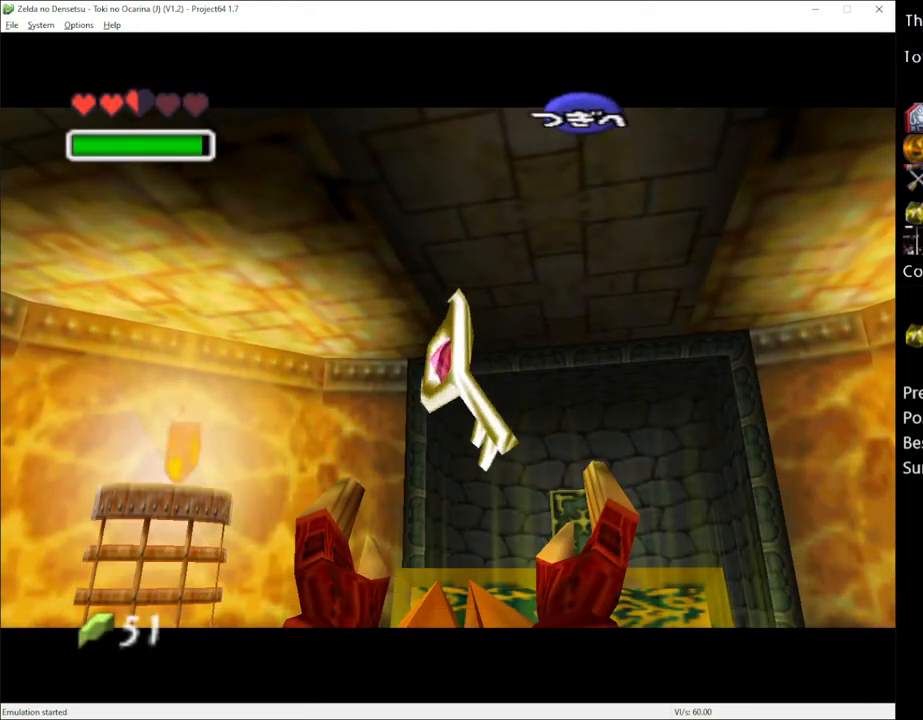
{"buttons": [], "left_stick": "up-right", "right_stick": "center", "events": [[133, "left_stick", "right"], [417, "left_stick", "up-right"]]}
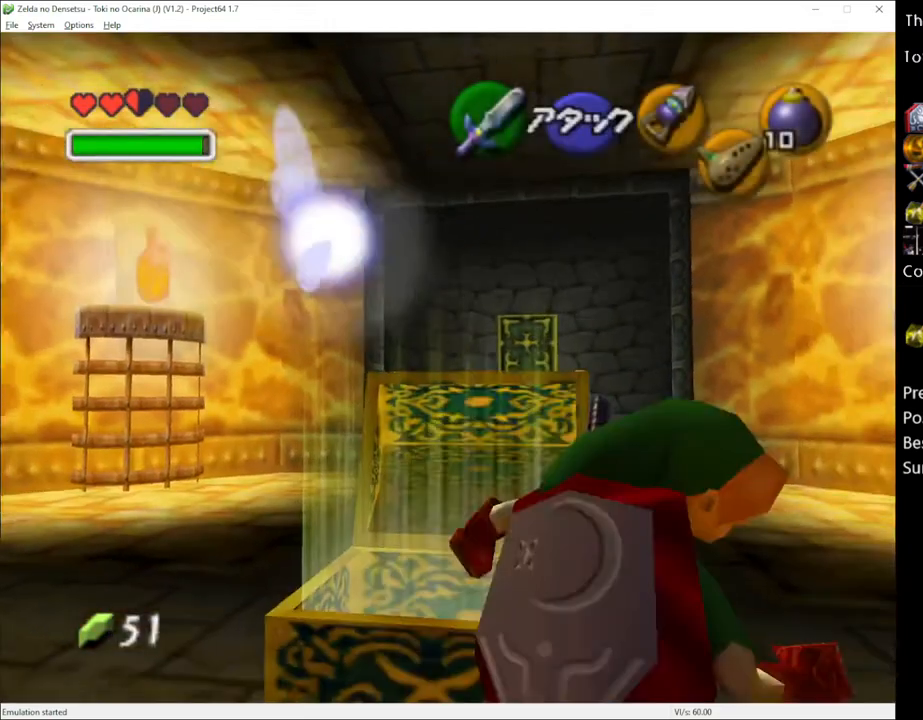
{"buttons": [], "left_stick": "up", "right_stick": "center", "events": [[100, "left_stick", "up"], [300, "A", "down"], [383, "A", "up"]]}
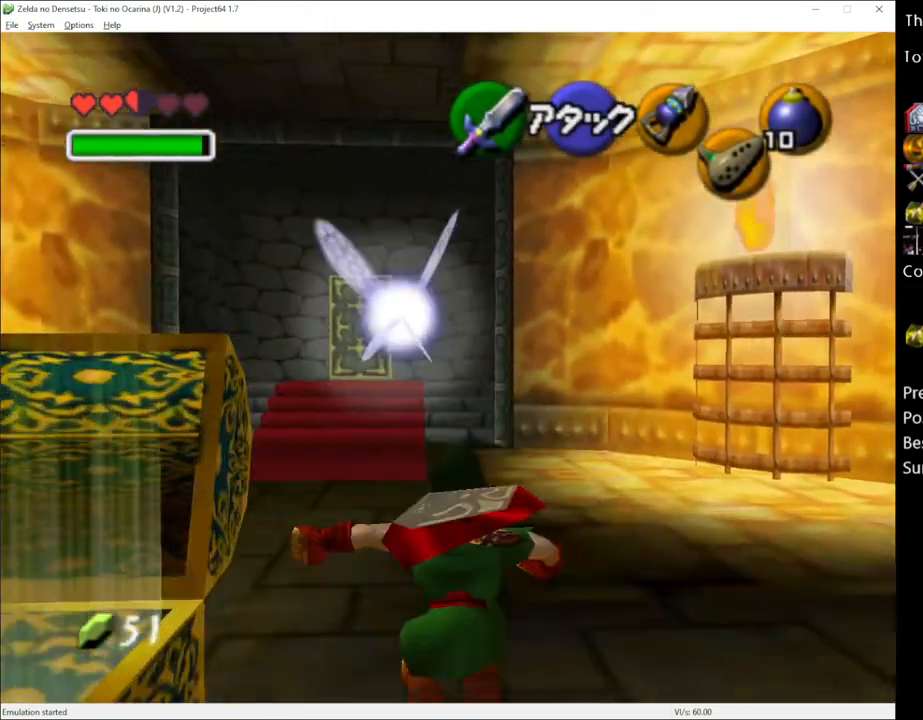
{"buttons": [], "left_stick": "up", "right_stick": "center", "events": []}
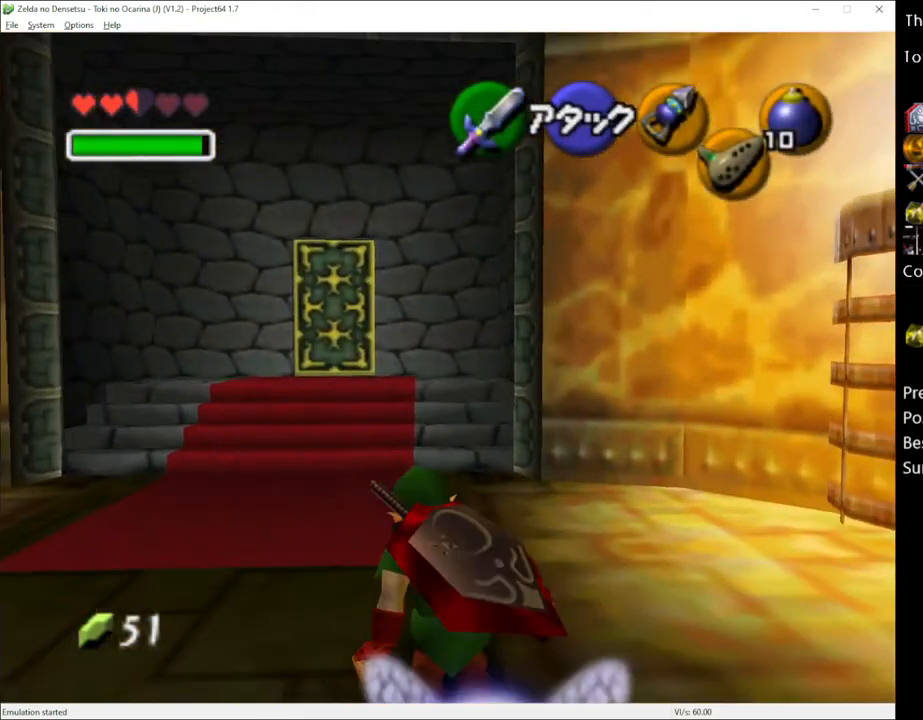
{"buttons": [], "left_stick": "up", "right_stick": "center", "events": [[50, "A", "down"], [167, "A", "up"]]}
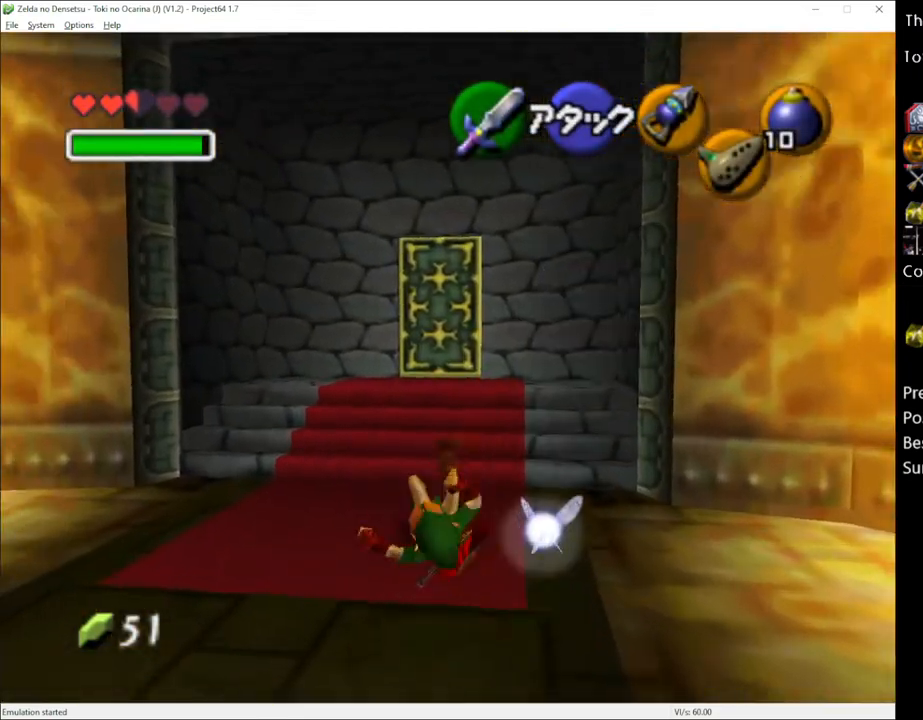
{"buttons": [], "left_stick": "up", "right_stick": "center", "events": [[233, "left_stick", "up-right"], [350, "left_stick", "up"]]}
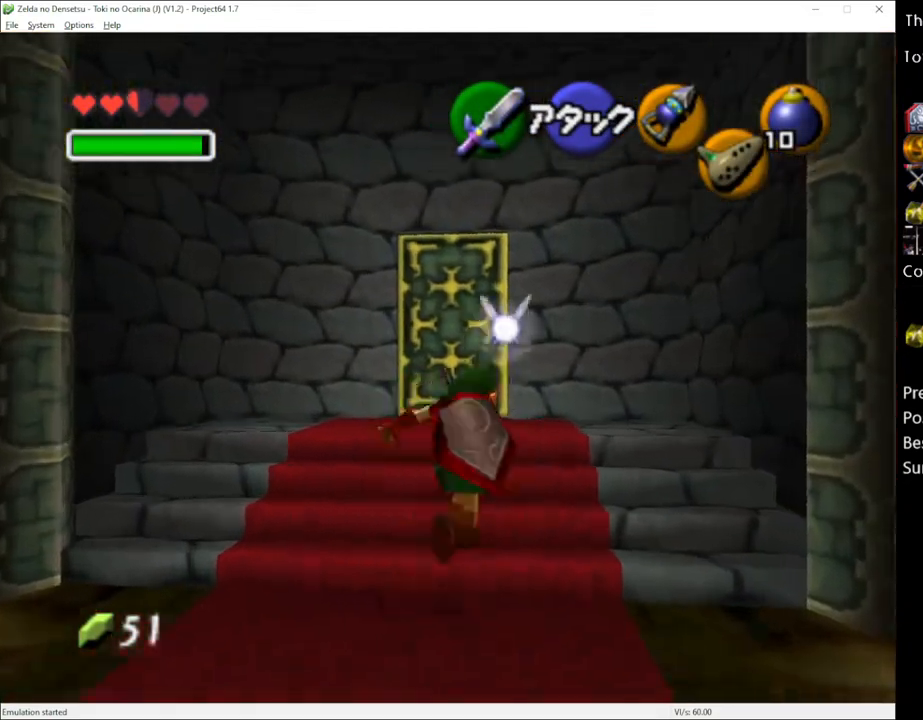
{"buttons": [], "left_stick": "up", "right_stick": "center", "events": []}
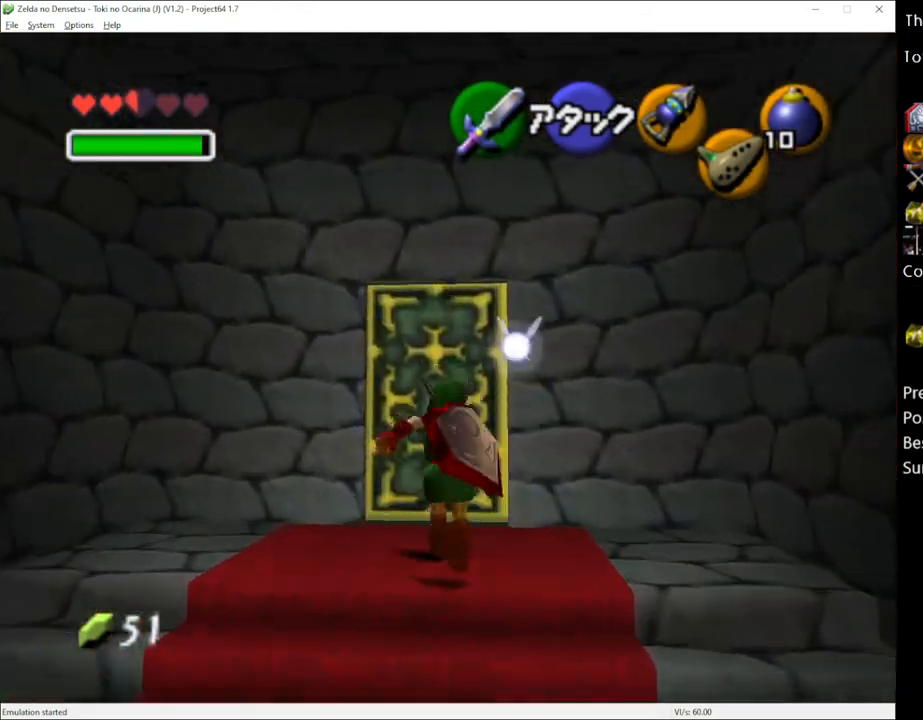
{"buttons": [], "left_stick": "center", "right_stick": "center", "events": [[100, "A", "down"], [100, "left_stick", "center"], [167, "A", "up"], [283, "A", "down"], [317, "A", "up"], [417, "A", "down"], [483, "A", "up"]]}
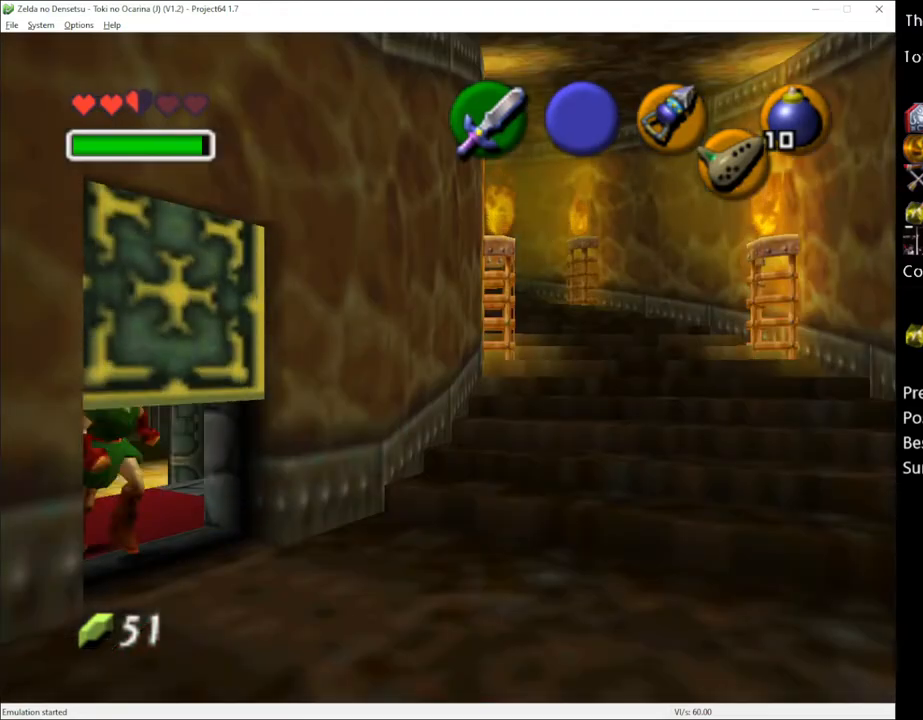
{"buttons": [], "left_stick": "up", "right_stick": "center", "events": [[300, "left_stick", "up"]]}
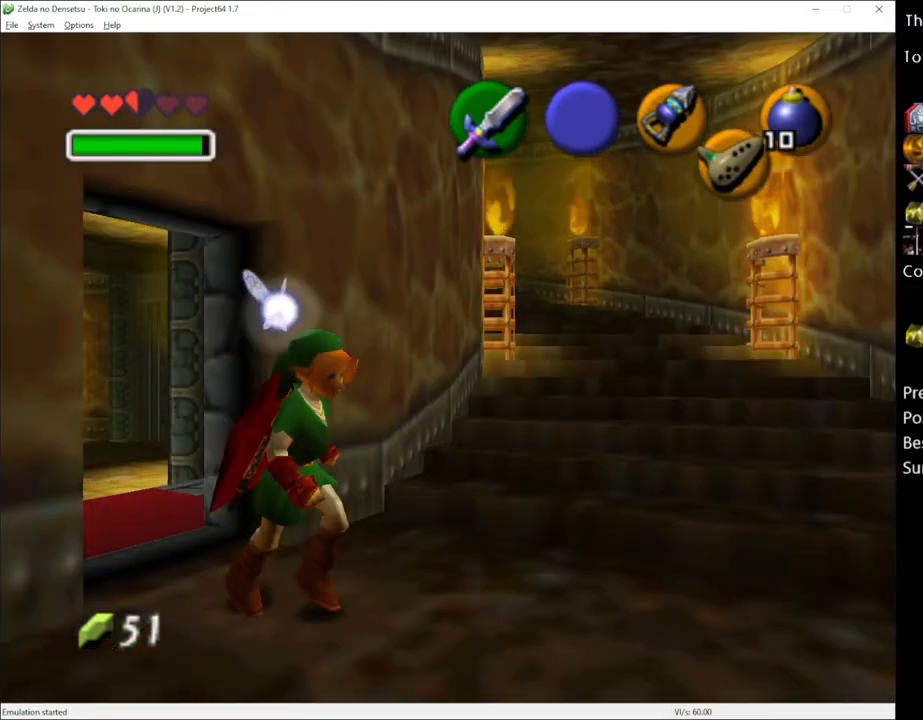
{"buttons": [], "left_stick": "up", "right_stick": "center", "events": []}
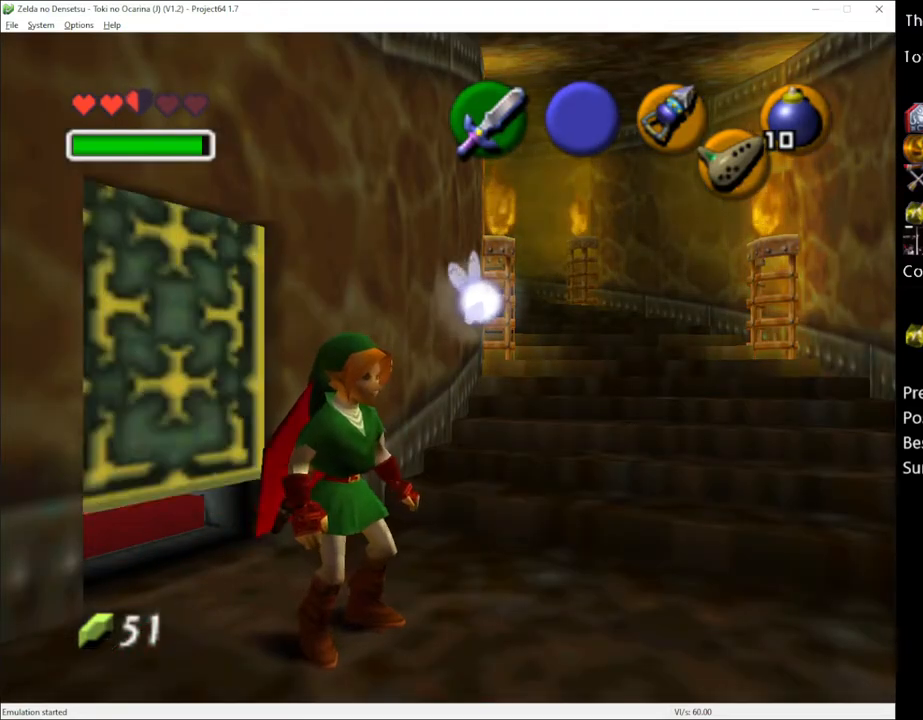
{"buttons": ["A"], "left_stick": "up", "right_stick": "center", "events": [[417, "A", "down"]]}
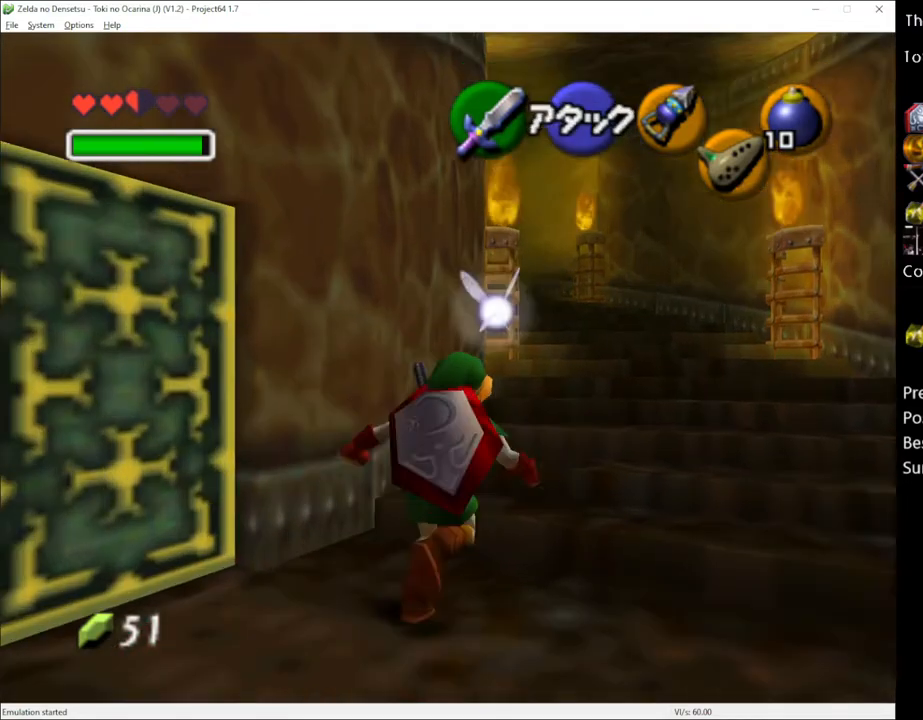
{"buttons": [], "left_stick": "up", "right_stick": "center", "events": [[17, "A", "up"]]}
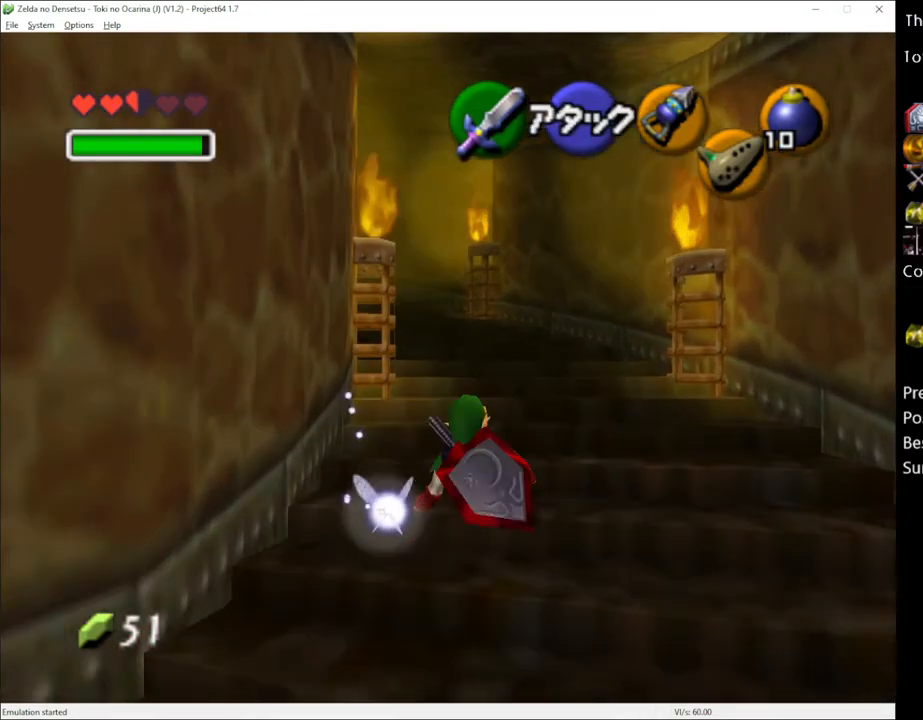
{"buttons": [], "left_stick": "up", "right_stick": "center", "events": [[133, "A", "down"], [233, "A", "up"]]}
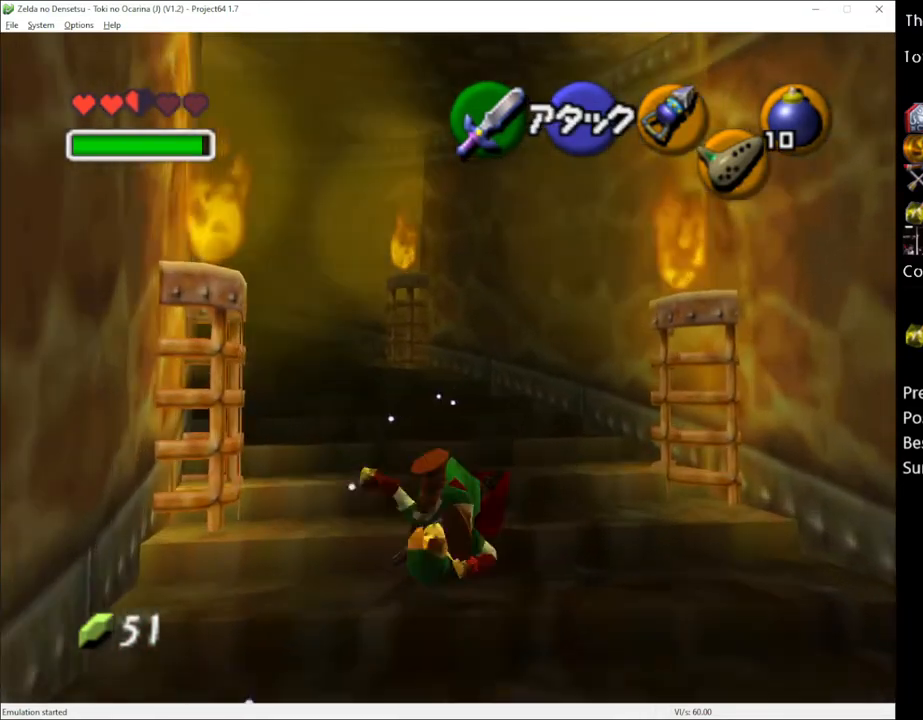
{"buttons": ["A"], "left_stick": "up-left", "right_stick": "center", "events": [[300, "left_stick", "up-left"], [450, "A", "down"]]}
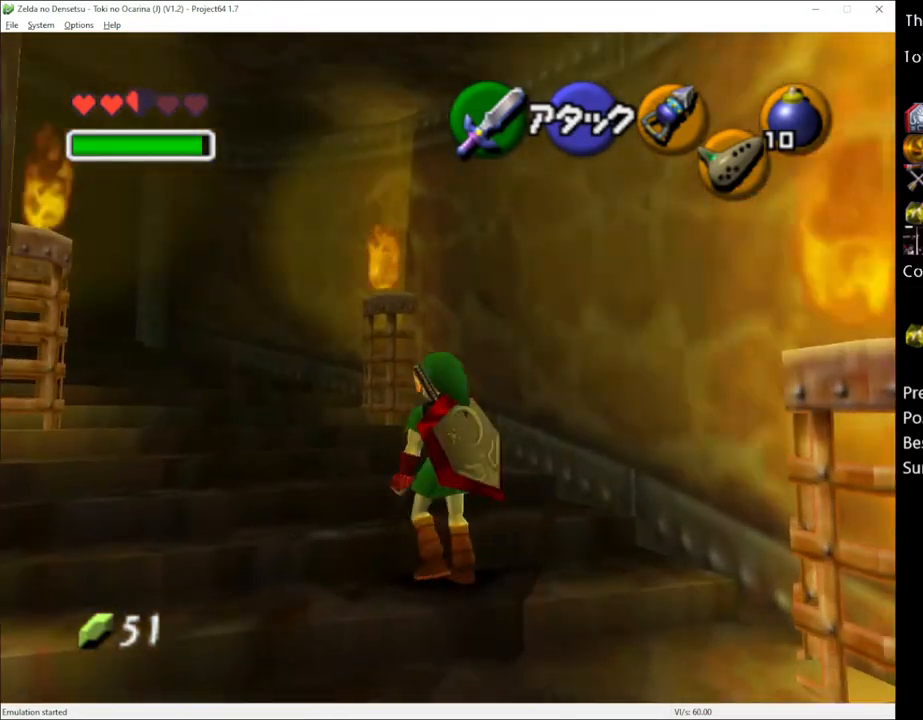
{"buttons": [], "left_stick": "up-left", "right_stick": "center", "events": [[67, "A", "up"]]}
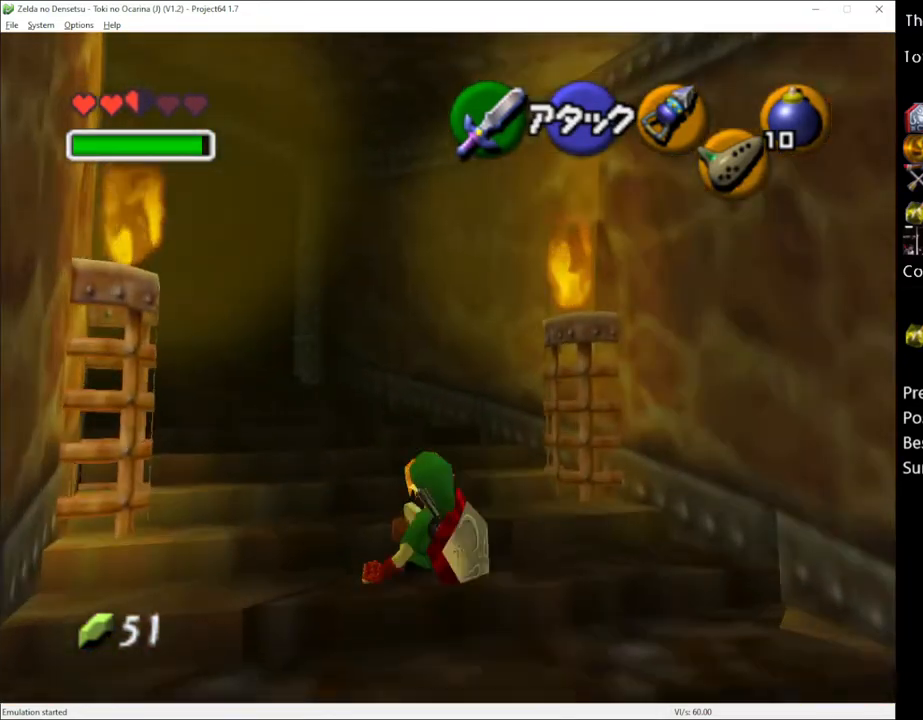
{"buttons": [], "left_stick": "up-left", "right_stick": "center", "events": [[233, "A", "down"], [350, "A", "up"]]}
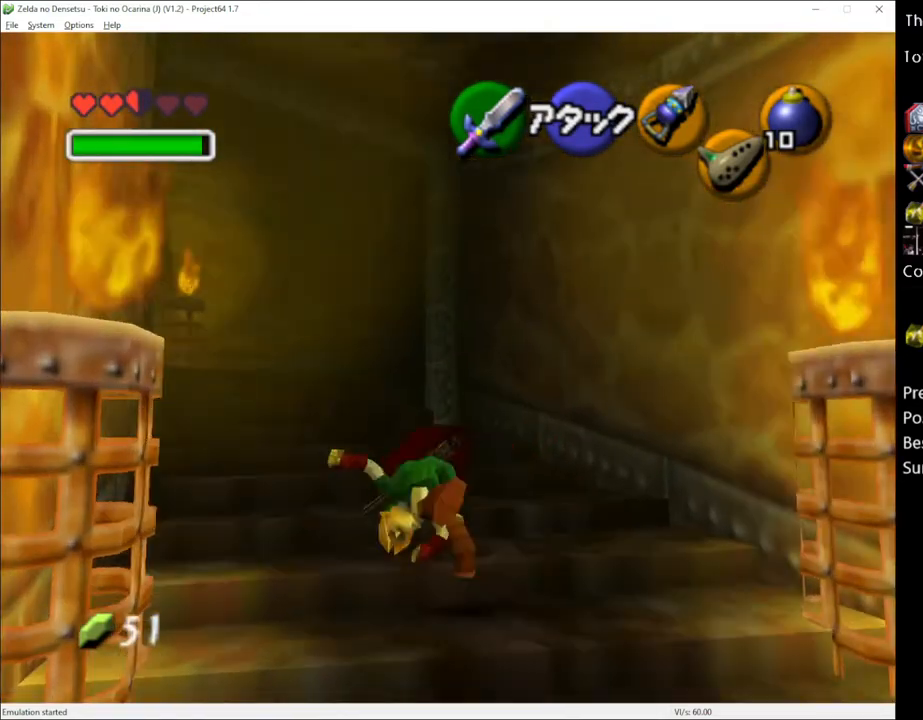
{"buttons": [], "left_stick": "up-left", "right_stick": "center", "events": []}
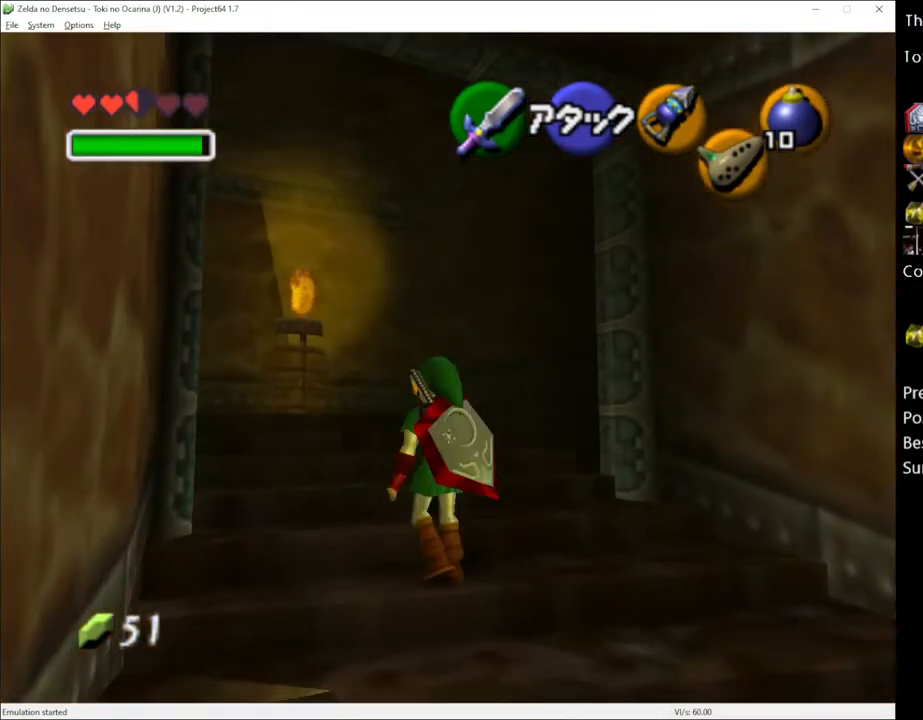
{"buttons": [], "left_stick": "up-left", "right_stick": "center", "events": [[17, "A", "down"], [167, "A", "up"]]}
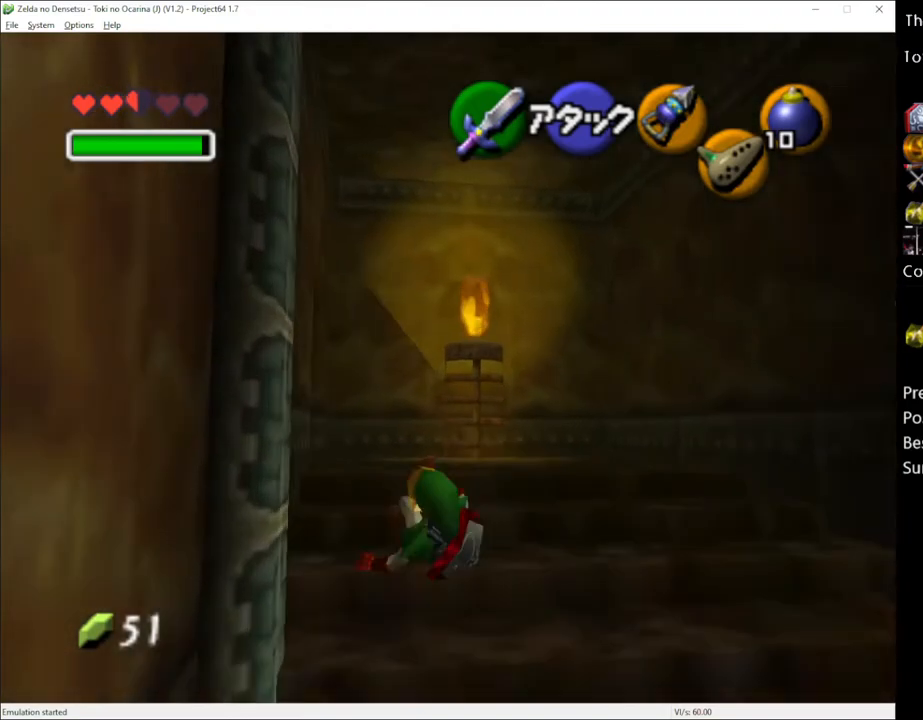
{"buttons": [], "left_stick": "up-left", "right_stick": "center", "events": []}
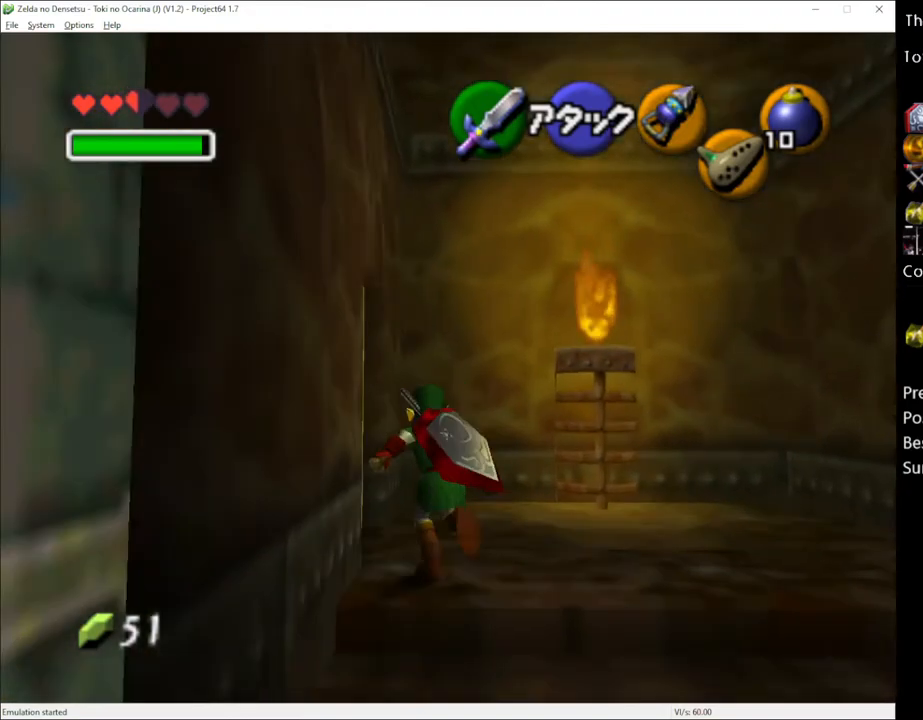
{"buttons": [], "left_stick": "center", "right_stick": "center", "events": [[83, "A", "down"], [83, "left_stick", "center"], [167, "A", "up"], [267, "A", "down"], [300, "A", "up"], [383, "A", "down"], [450, "A", "up"]]}
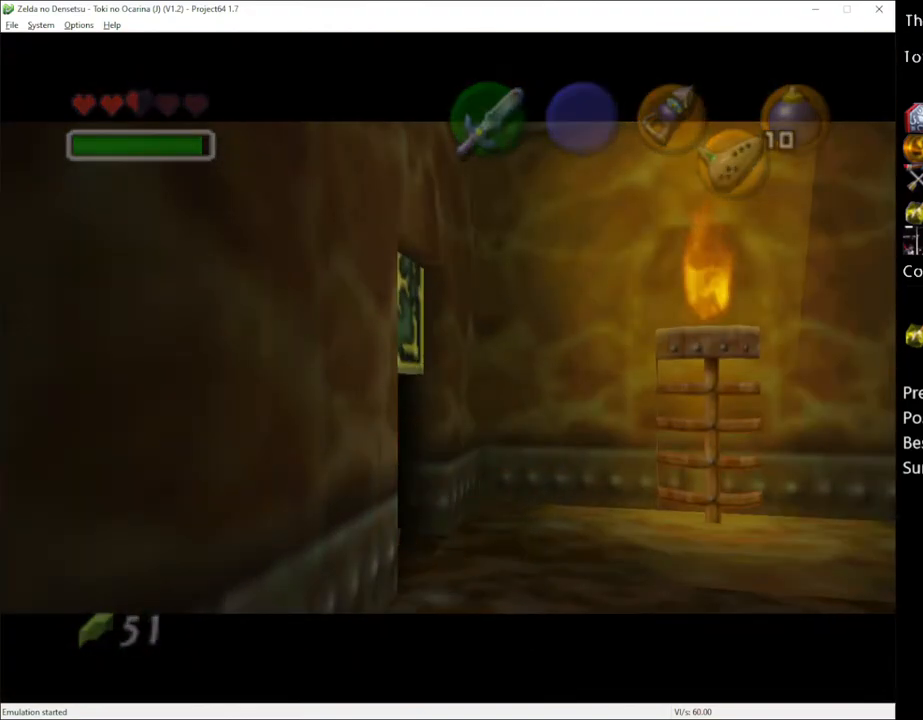
{"buttons": [], "left_stick": "center", "right_stick": "center", "events": []}
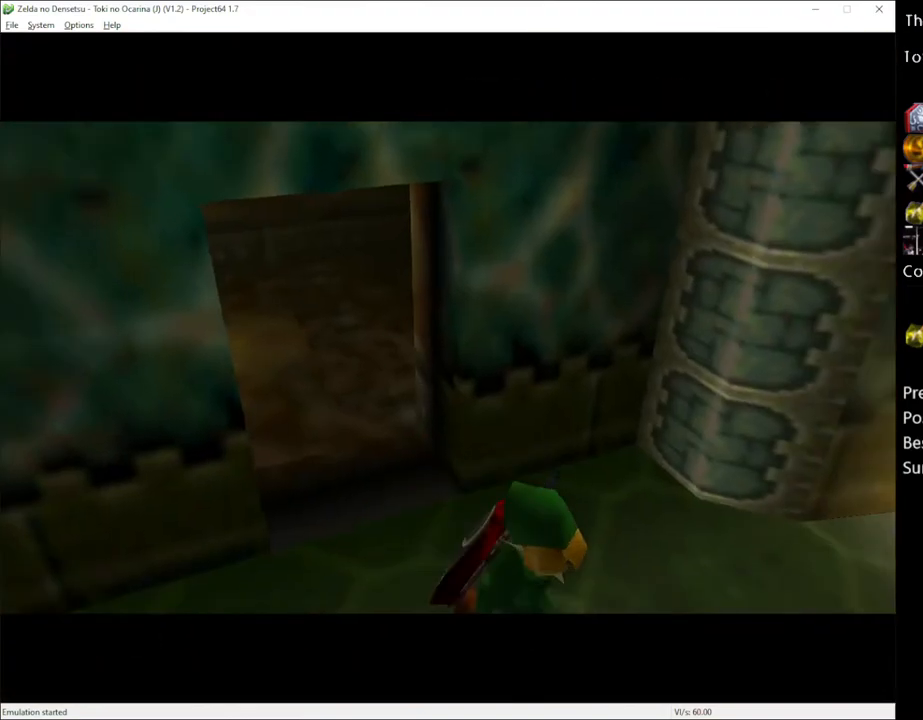
{"buttons": [], "left_stick": "center", "right_stick": "center", "events": []}
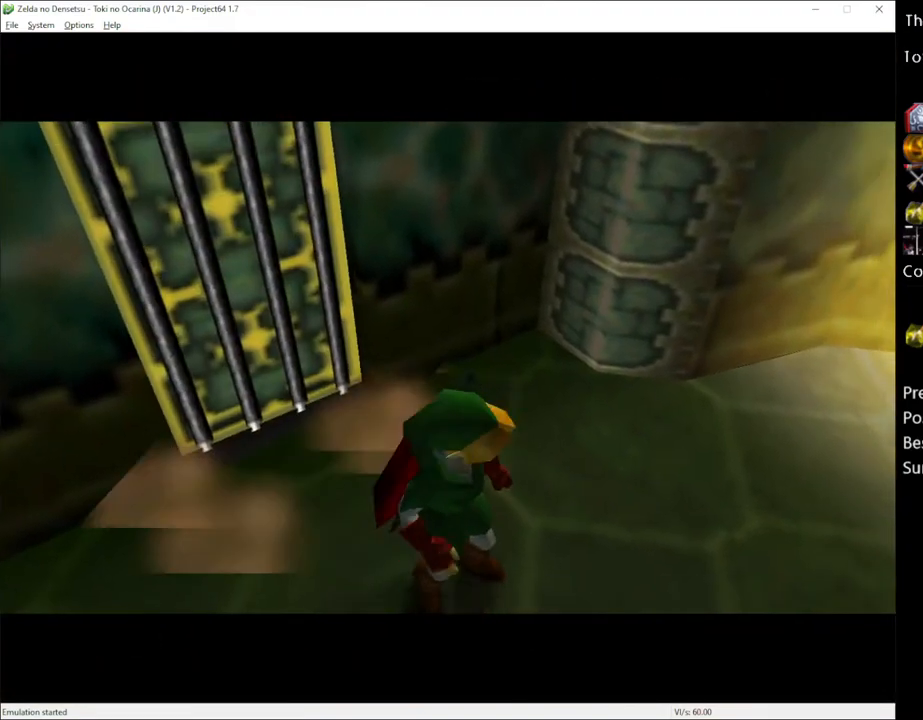
{"buttons": [], "left_stick": "up", "right_stick": "center", "events": [[283, "left_stick", "up"]]}
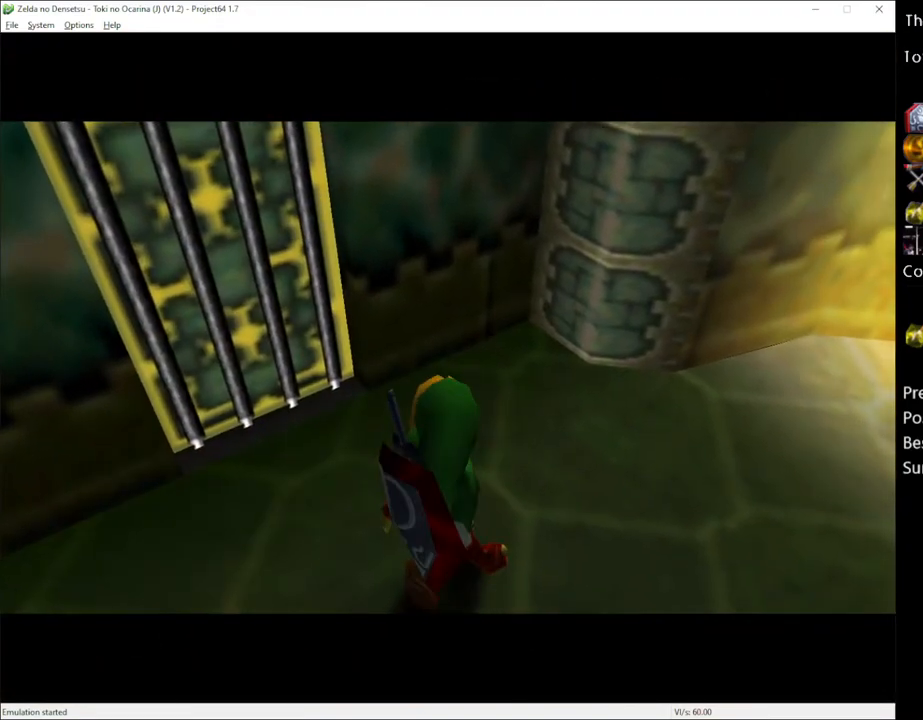
{"buttons": [], "left_stick": "up", "right_stick": "center", "events": []}
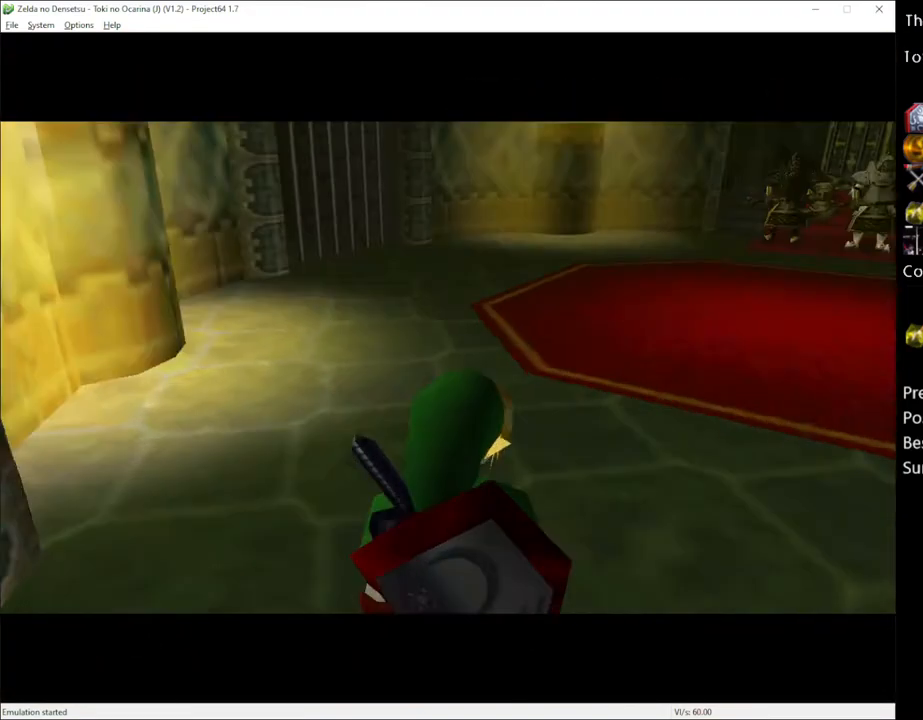
{"buttons": [], "left_stick": "up", "right_stick": "center", "events": [[133, "left_stick", "up-right"], [383, "left_stick", "up"]]}
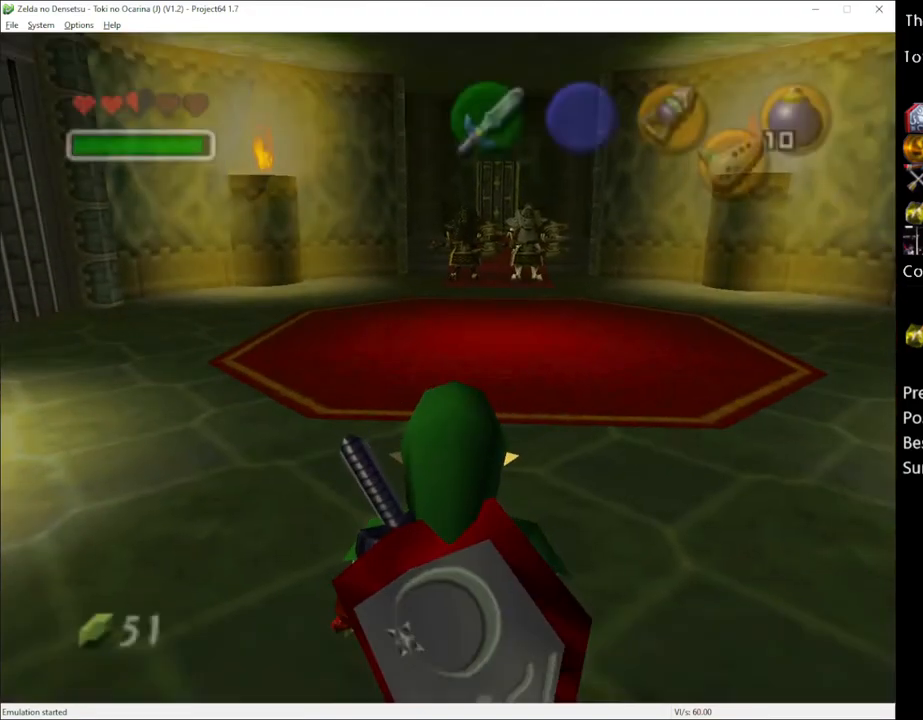
{"buttons": ["A"], "left_stick": "up", "right_stick": "center", "events": [[133, "X", "down"], [233, "R2", "down"], [333, "X", "up"], [350, "R2", "up"], [450, "A", "down"]]}
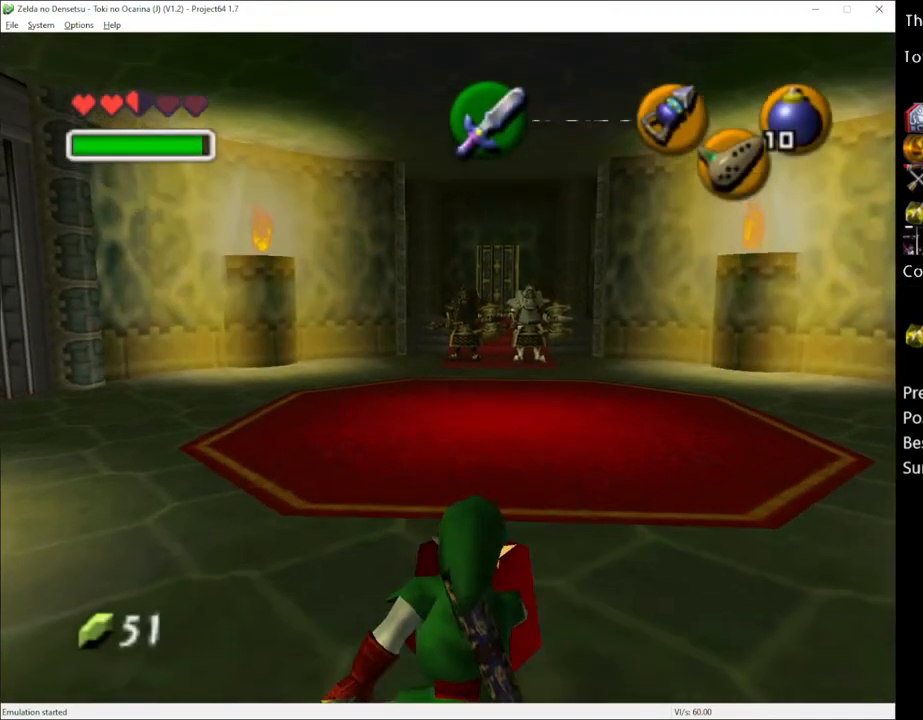
{"buttons": [], "left_stick": "up-right", "right_stick": "center", "events": [[33, "A", "up"], [317, "left_stick", "up-right"]]}
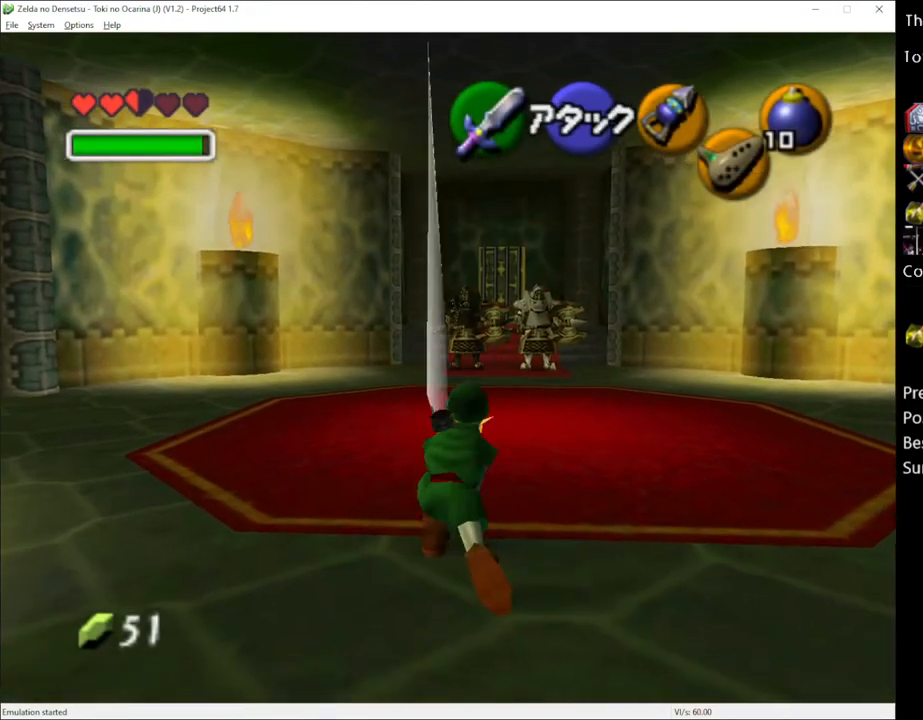
{"buttons": [], "left_stick": "up-right", "right_stick": "center", "events": []}
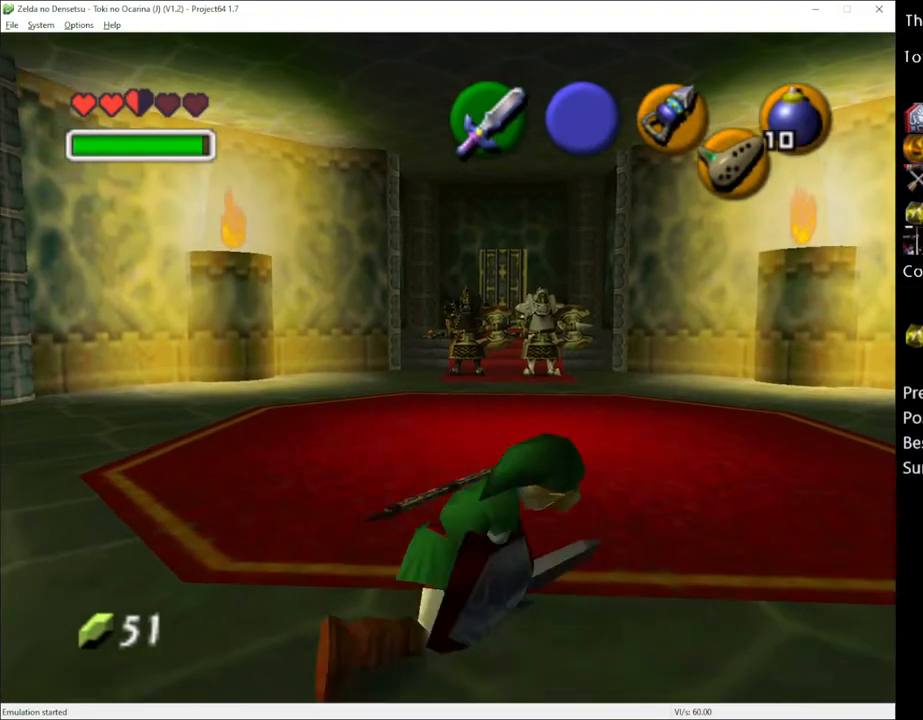
{"buttons": [], "left_stick": "up", "right_stick": "center", "events": [[233, "left_stick", "up"]]}
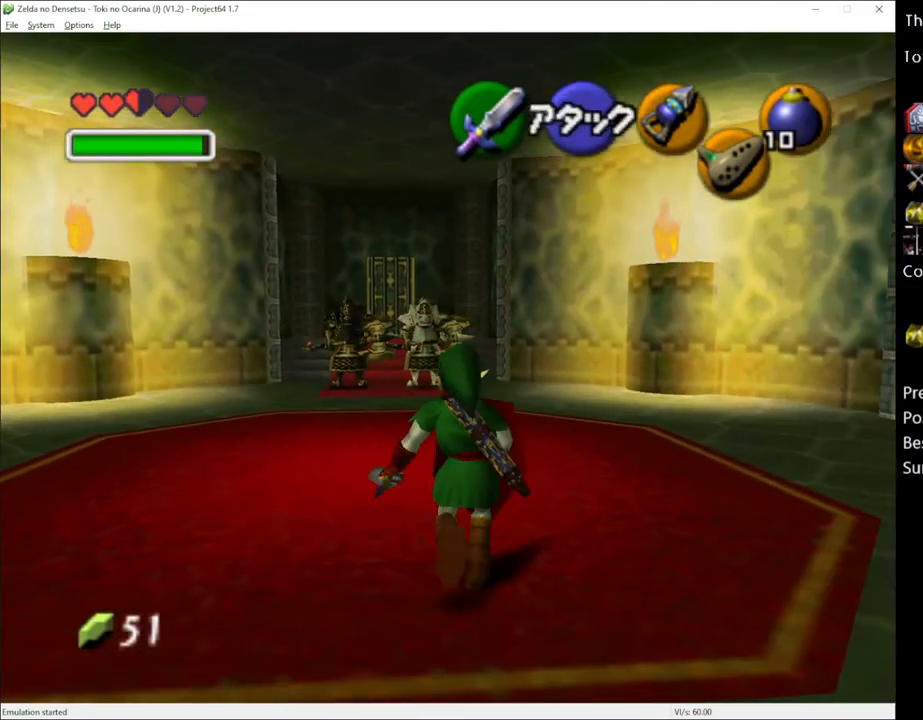
{"buttons": [], "left_stick": "up", "right_stick": "center", "events": []}